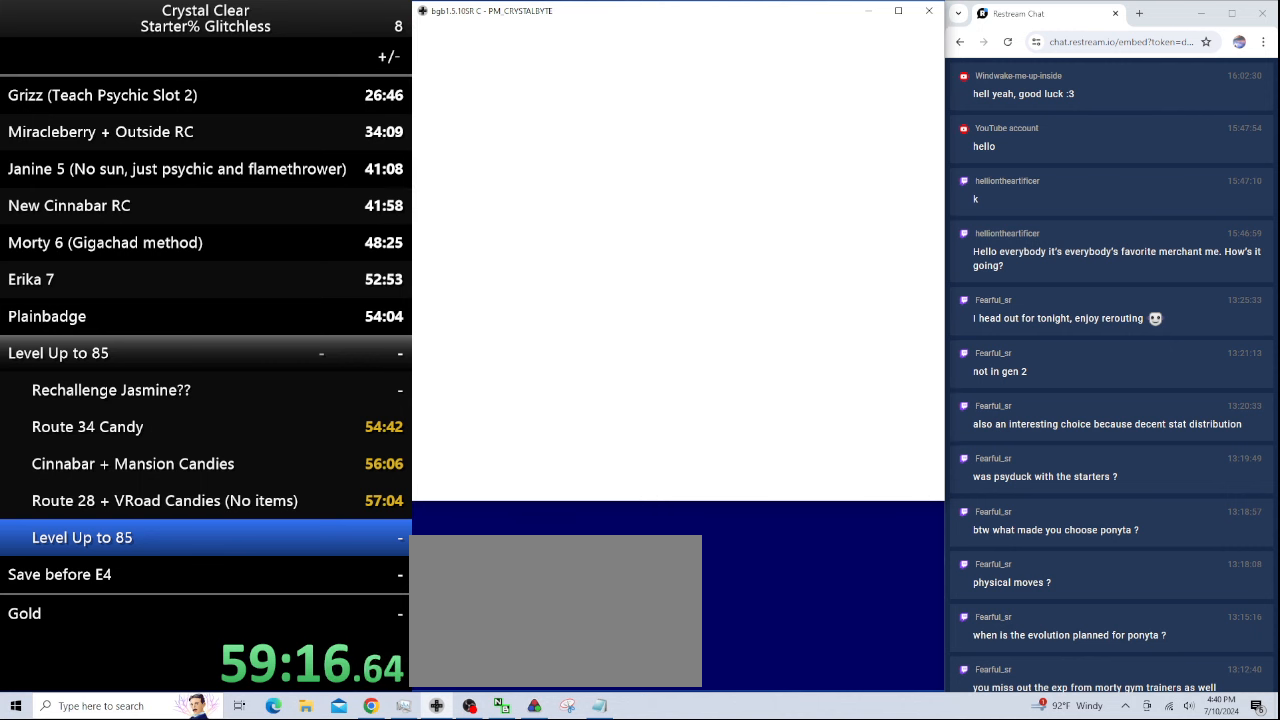
Gameplay with keyboard; each line is a JSON object with the keys held at the frame after it. "events" lists presses ("down") and releases ("up") of "0", "a", "b", "down", "left", "minus", "page_down", "page_up", "right", "sel", "sta" and "up" between this image and that frame as [ms after this image, input, new state], when the widget could be followed in between. No other keys are recorded. Mouse input is not recorded. Key names are as the overlay labels them; some are game actions (e.g. jump) rather than physical keys.
{"keys": [], "events": [[67, "a", "down"], [167, "a", "up"], [200, "a", "down"], [300, "a", "up"], [400, "a", "down"], [467, "a", "up"]]}
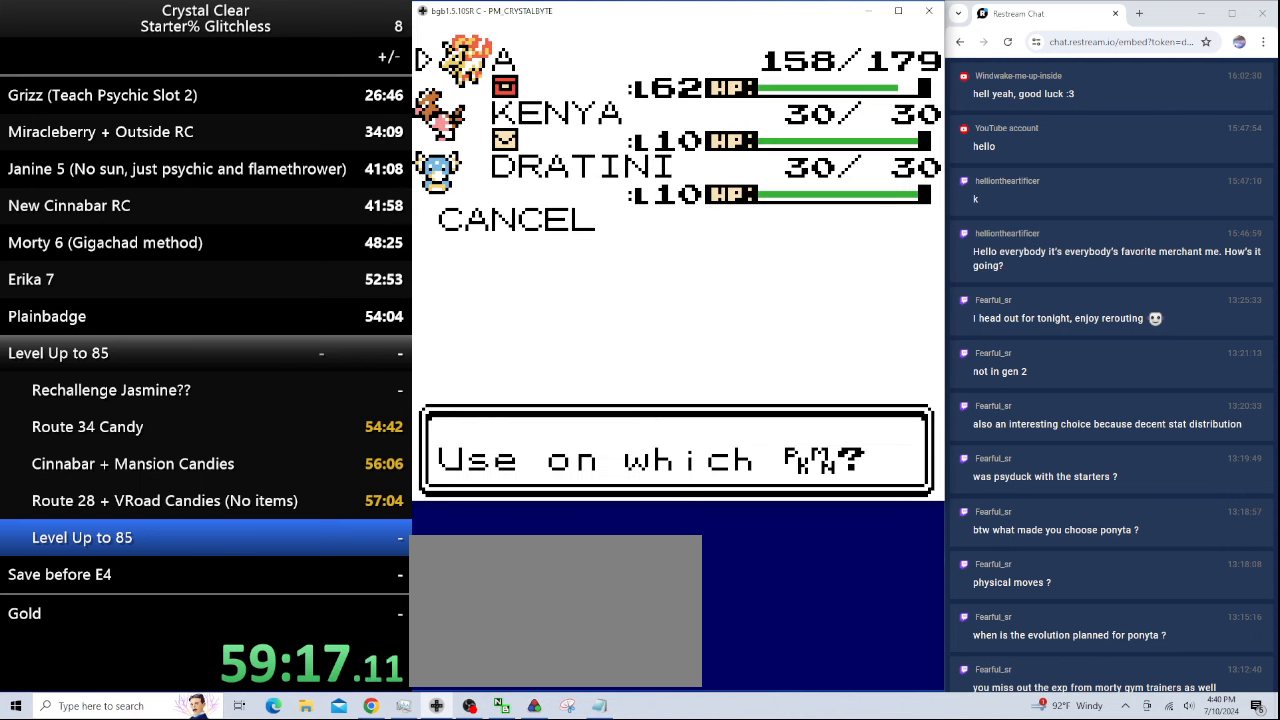
{"keys": [], "events": [[34, "a", "down"], [134, "a", "up"], [267, "a", "down"], [334, "a", "up"], [434, "a", "down"], [500, "a", "up"]]}
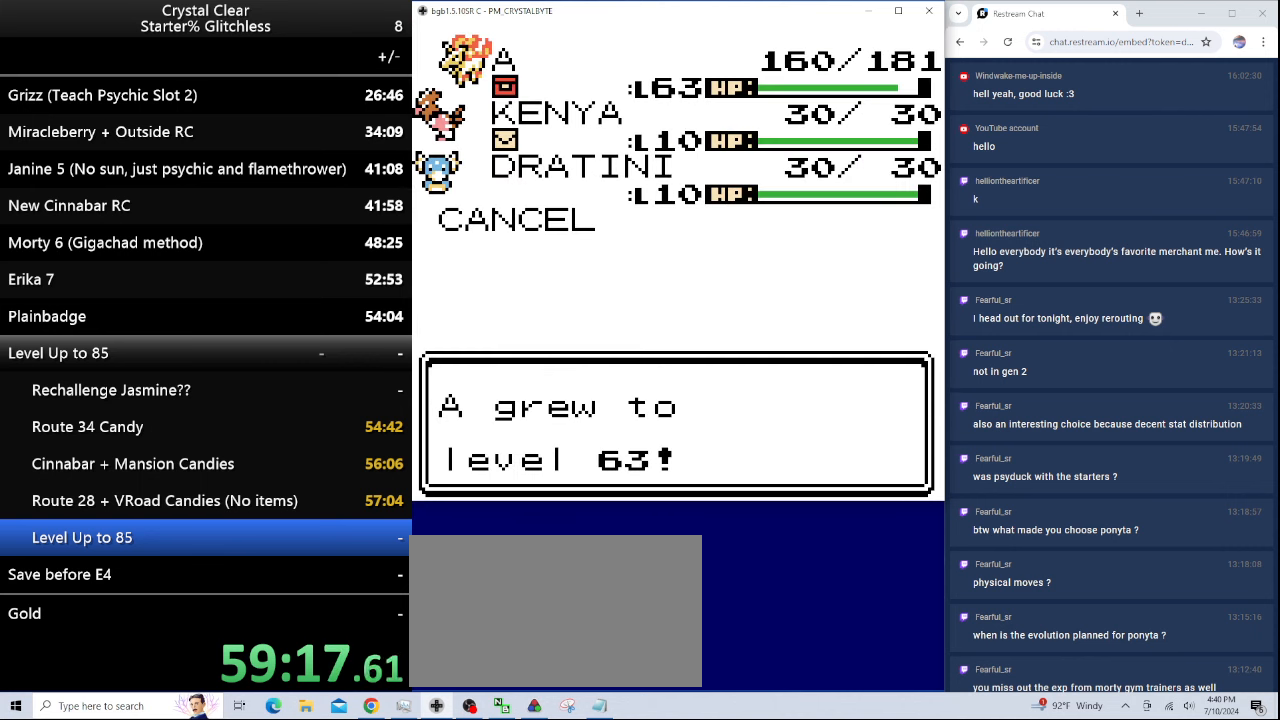
{"keys": [], "events": [[100, "a", "down"], [200, "a", "up"], [267, "a", "down"], [334, "a", "up"], [434, "a", "down"], [500, "a", "up"]]}
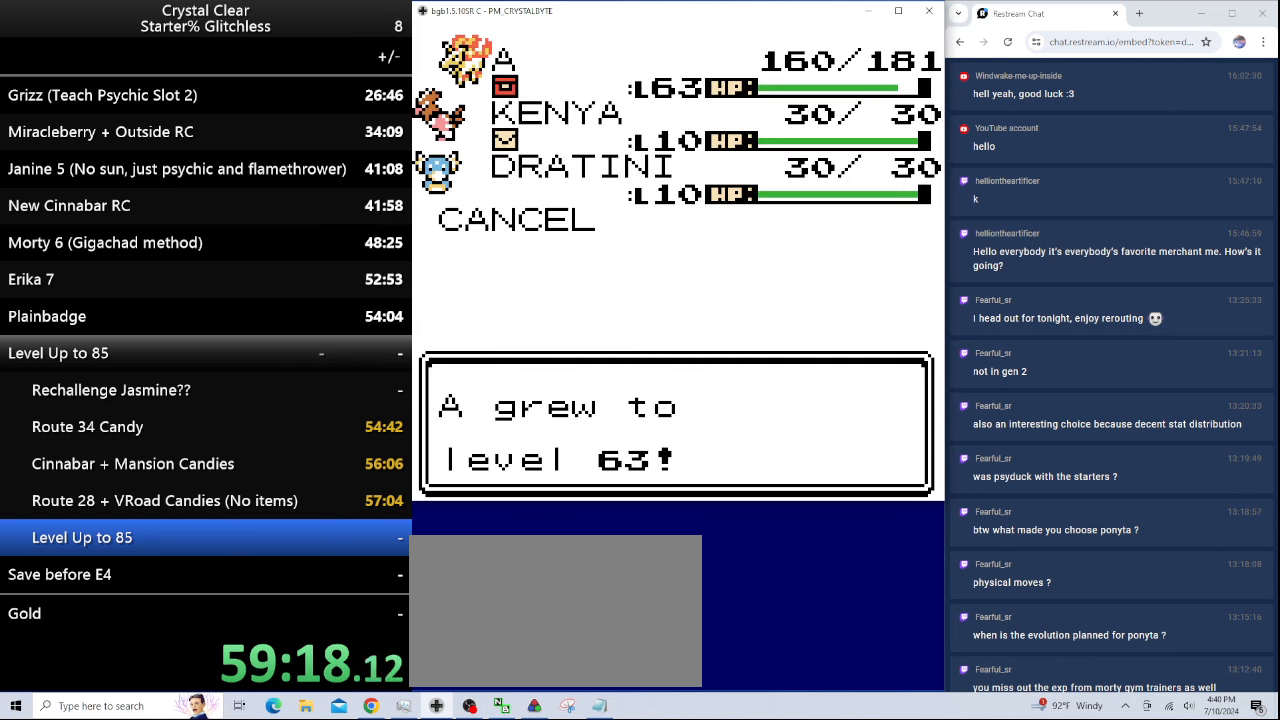
{"keys": [], "events": [[67, "a", "down"], [167, "a", "up"], [200, "a", "down"], [300, "a", "up"], [400, "a", "down"], [467, "a", "up"]]}
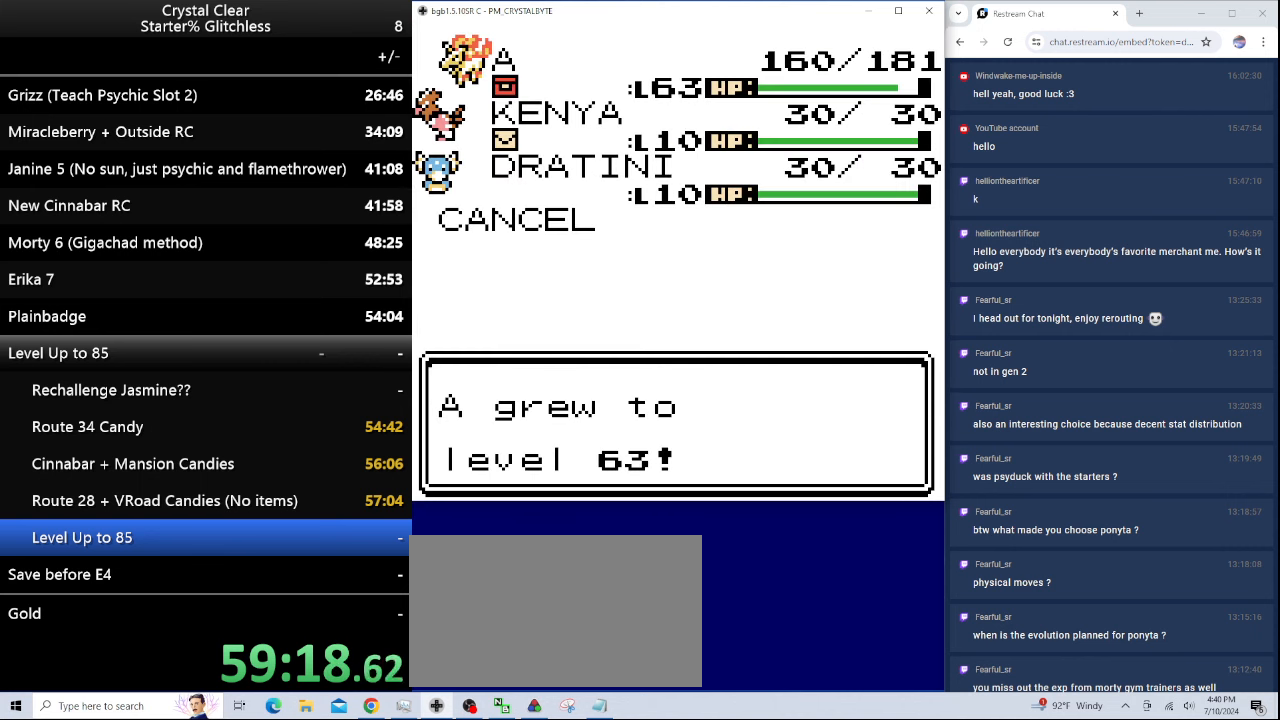
{"keys": ["a"], "events": [[67, "a", "down"], [100, "a", "up"], [200, "a", "down"], [234, "a", "up"], [334, "a", "down"], [434, "a", "up"], [467, "a", "down"]]}
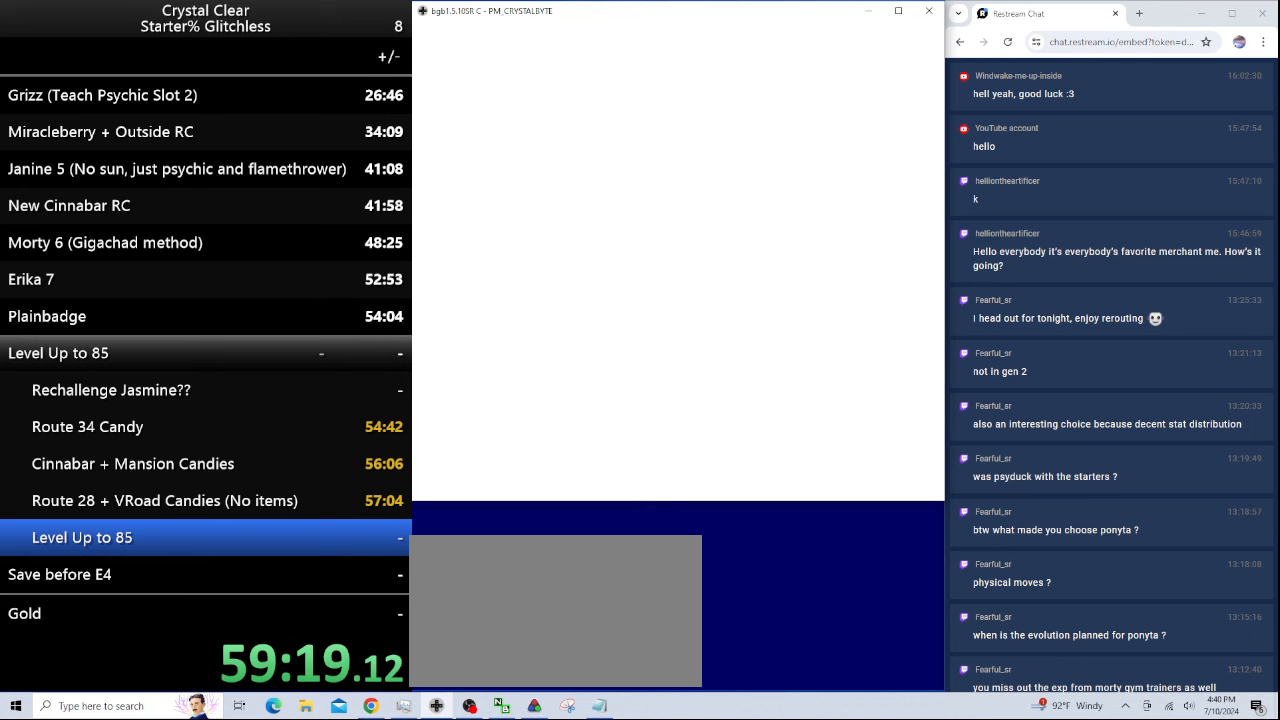
{"keys": ["a"], "events": [[67, "a", "up"], [167, "a", "down"], [200, "a", "up"], [300, "a", "down"], [400, "a", "up"], [500, "a", "down"]]}
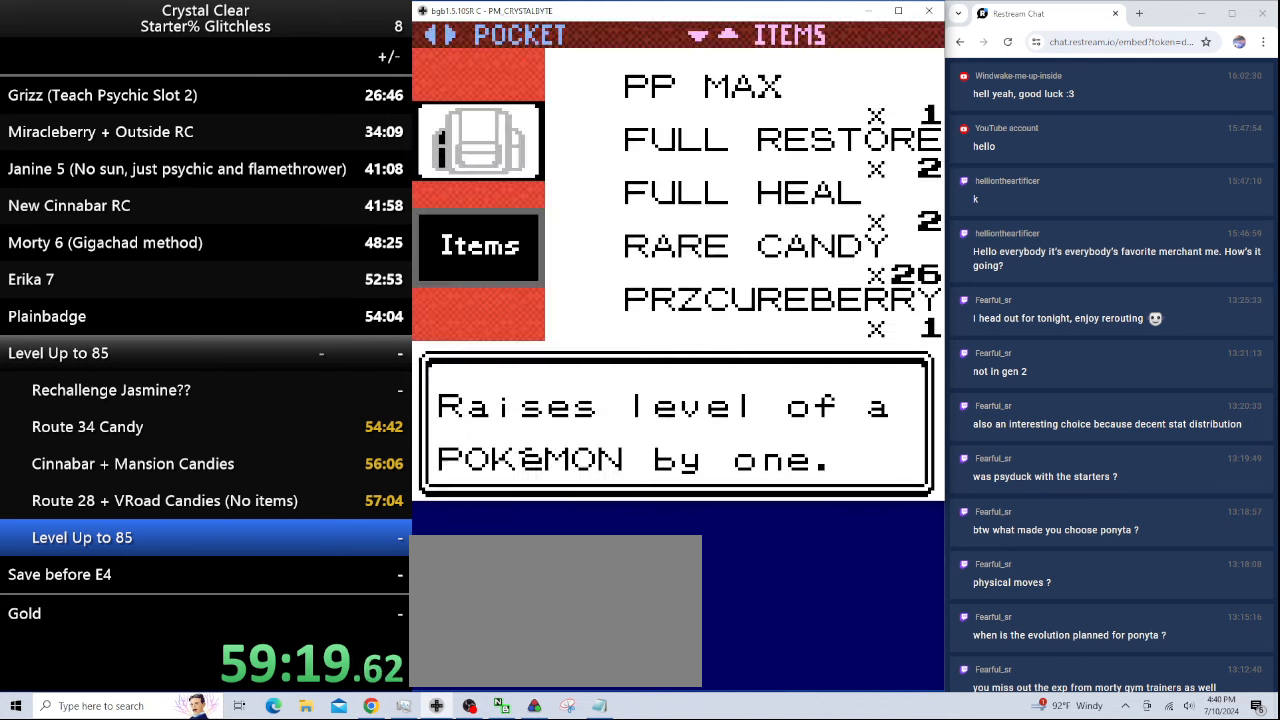
{"keys": [], "events": [[33, "a", "up"], [133, "a", "down"], [167, "a", "up"], [267, "a", "down"], [333, "a", "up"], [400, "a", "down"], [500, "a", "up"]]}
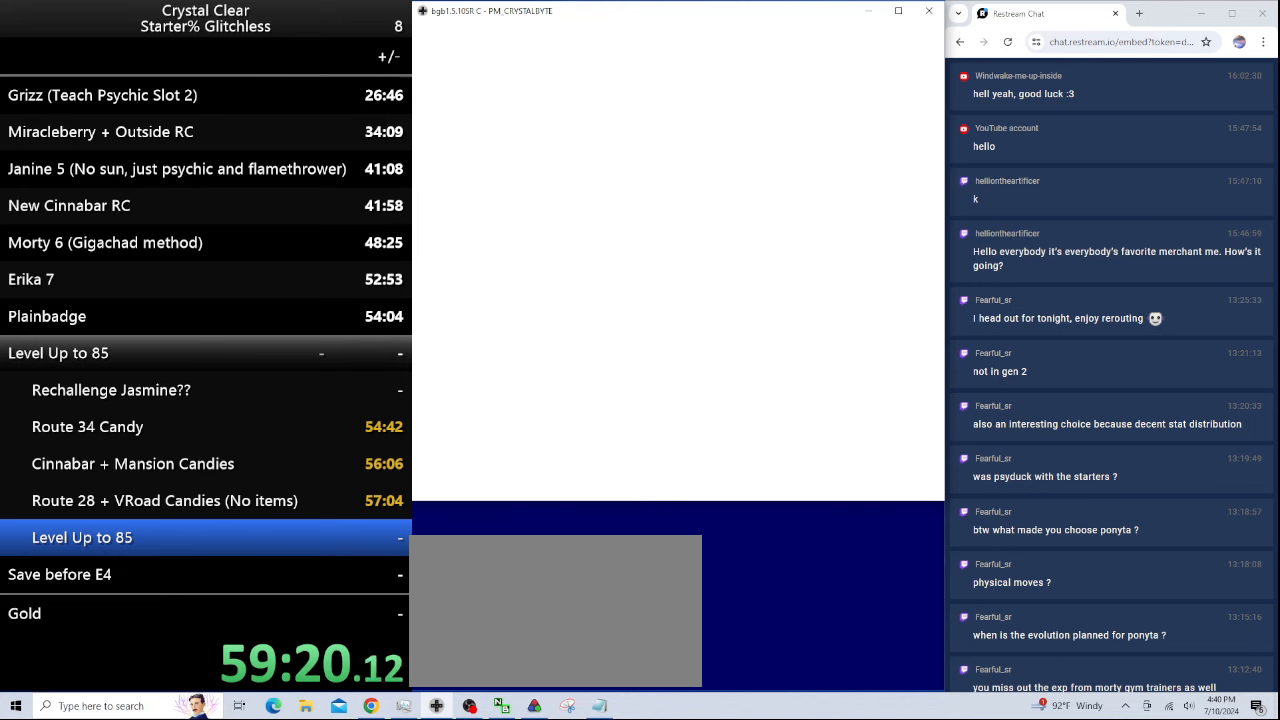
{"keys": [], "events": [[33, "a", "down"], [133, "a", "up"], [233, "a", "down"], [267, "a", "up"], [367, "a", "down"], [467, "a", "up"]]}
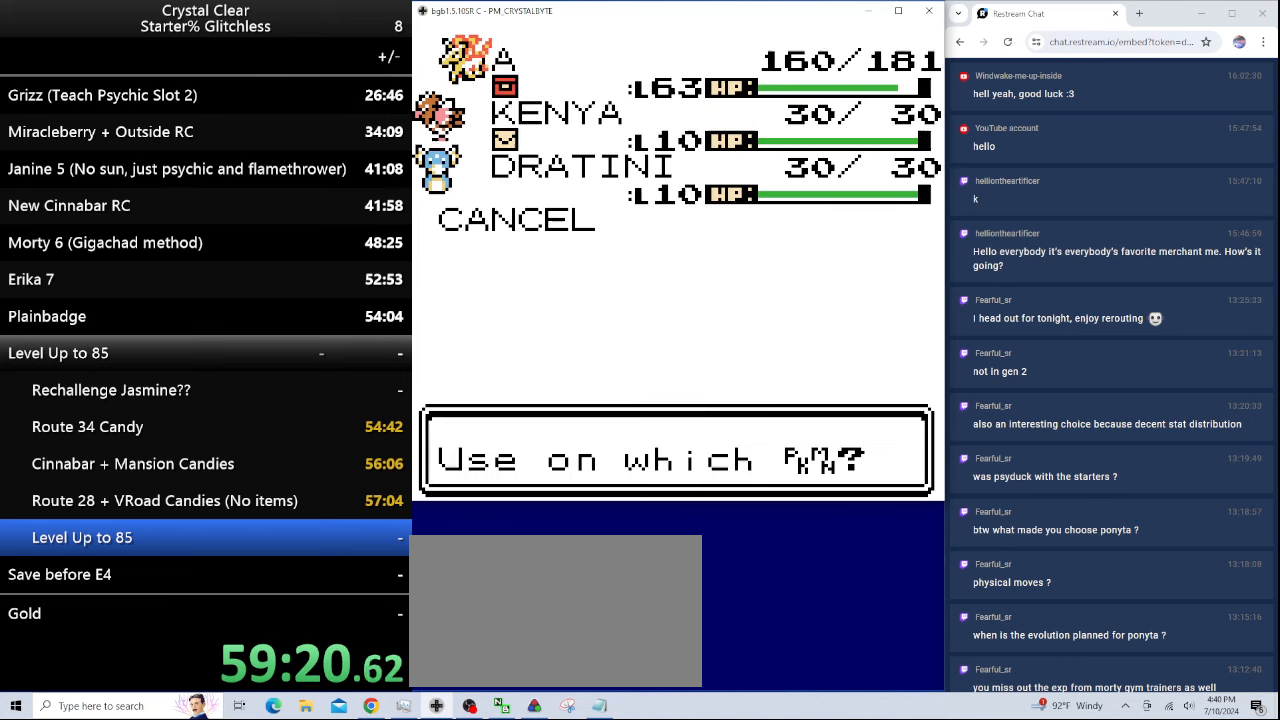
{"keys": [], "events": [[33, "a", "down"], [100, "a", "up"], [200, "a", "down"], [300, "a", "up"], [333, "a", "down"], [433, "a", "up"]]}
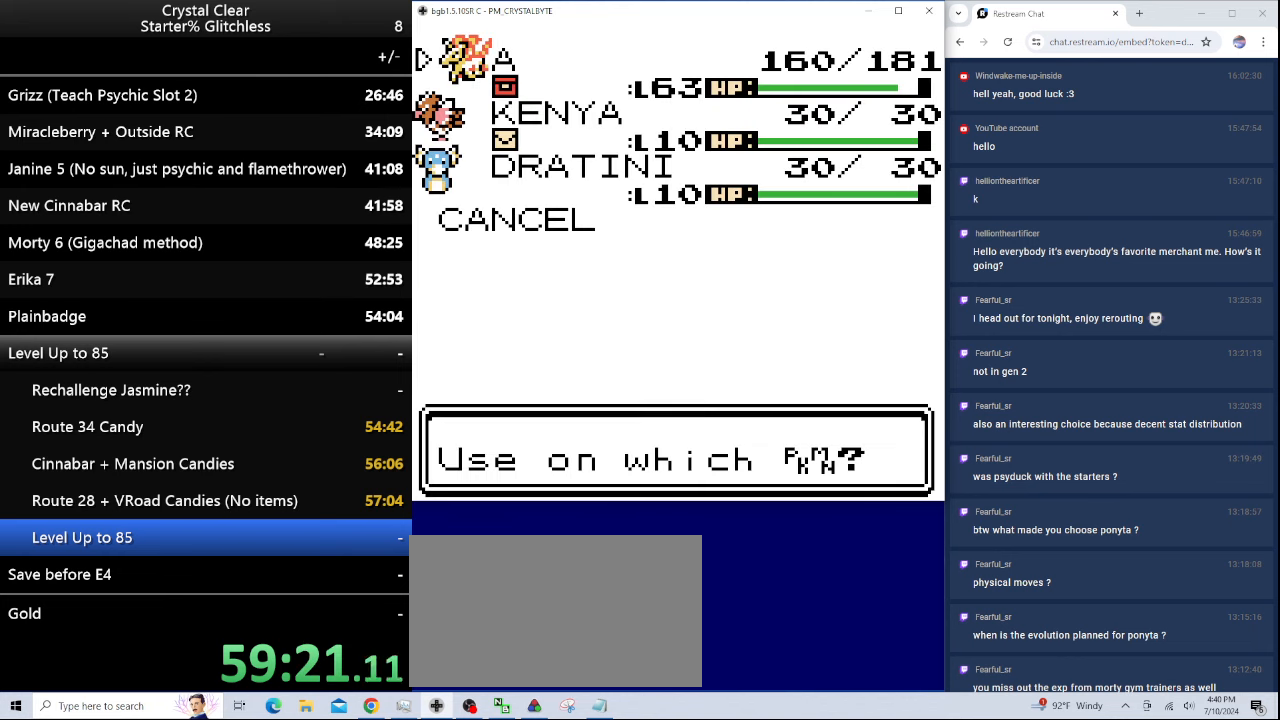
{"keys": ["a"], "events": [[33, "a", "down"], [67, "a", "up"], [167, "a", "down"], [267, "a", "up"], [300, "a", "down"], [400, "a", "up"], [500, "a", "down"]]}
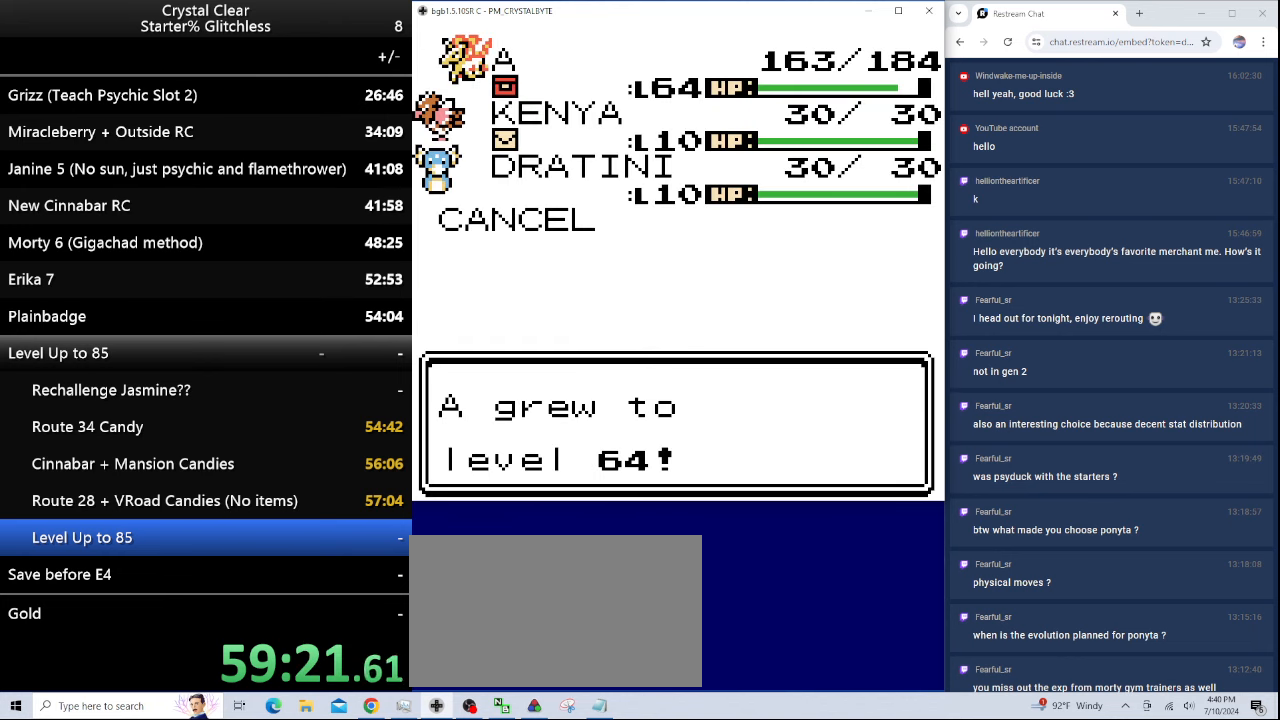
{"keys": ["a"], "events": [[100, "a", "up"], [133, "a", "down"], [233, "a", "up"], [333, "a", "down"], [367, "a", "up"], [467, "a", "down"]]}
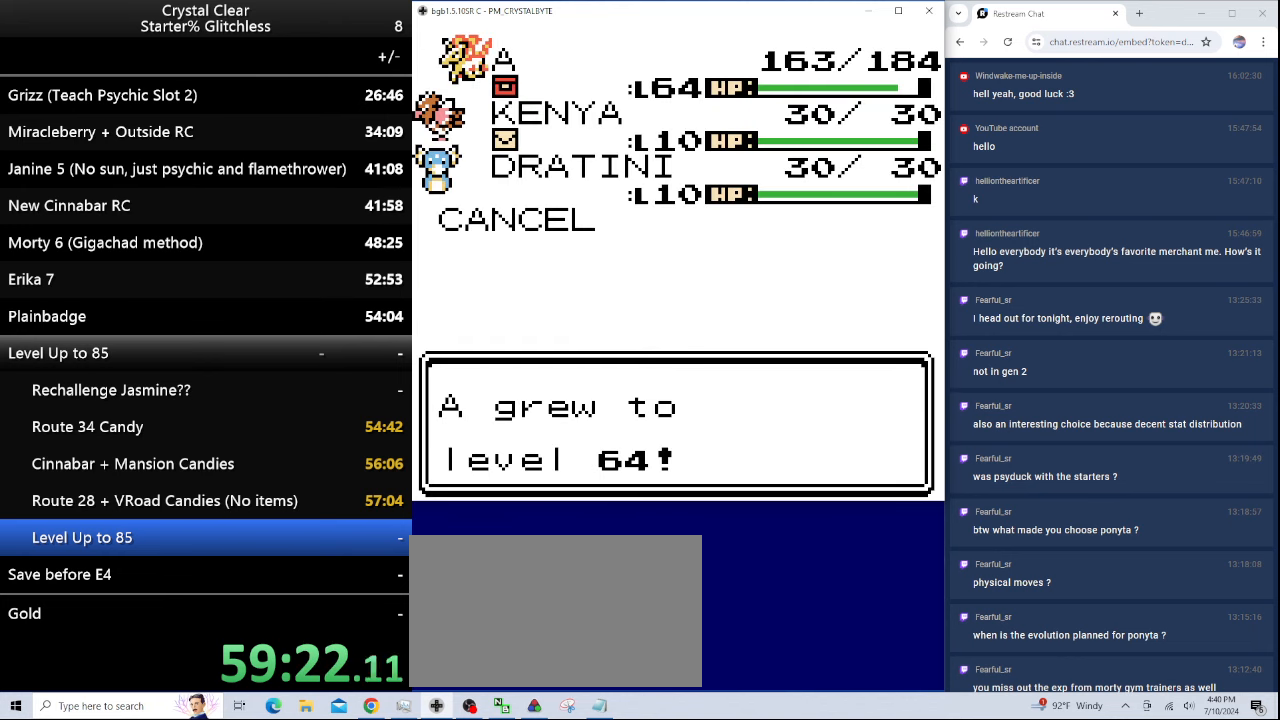
{"keys": [], "events": [[67, "a", "up"], [100, "a", "down"], [200, "a", "up"], [300, "a", "down"], [333, "a", "up"], [433, "a", "down"], [500, "a", "up"]]}
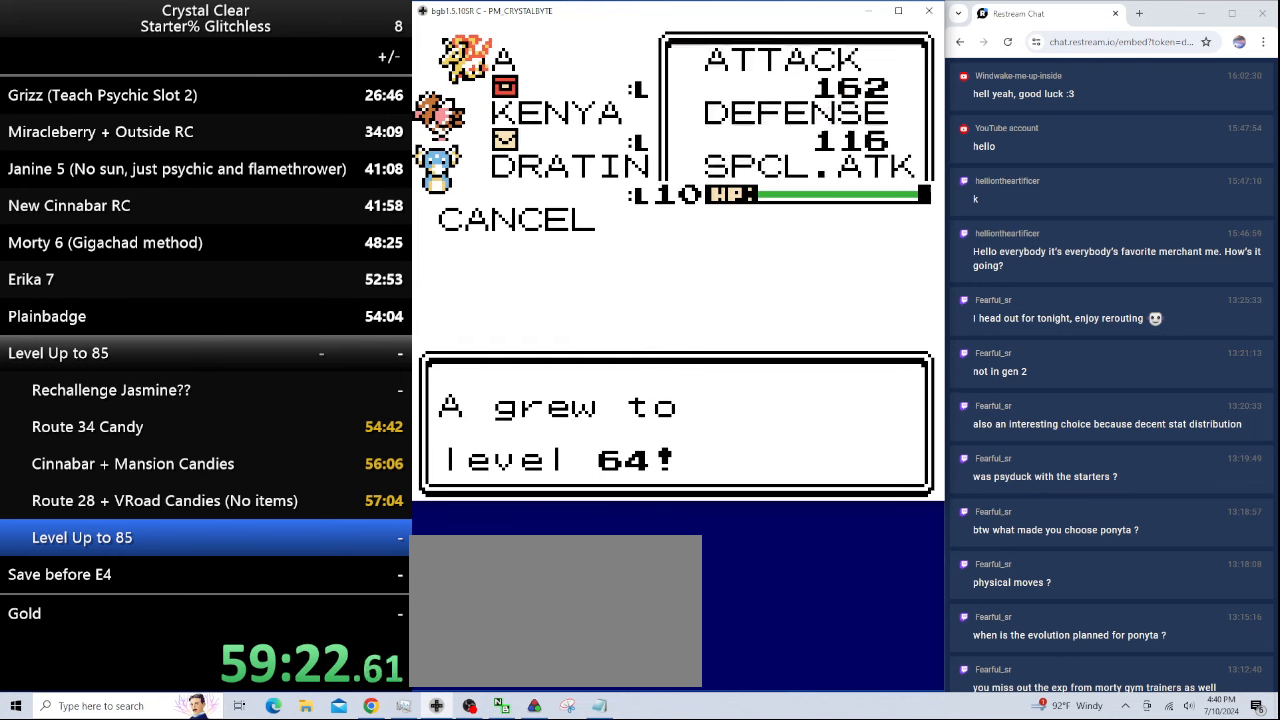
{"keys": [], "events": [[67, "a", "down"], [133, "a", "up"], [200, "a", "down"], [300, "a", "up"], [400, "a", "down"], [500, "a", "up"]]}
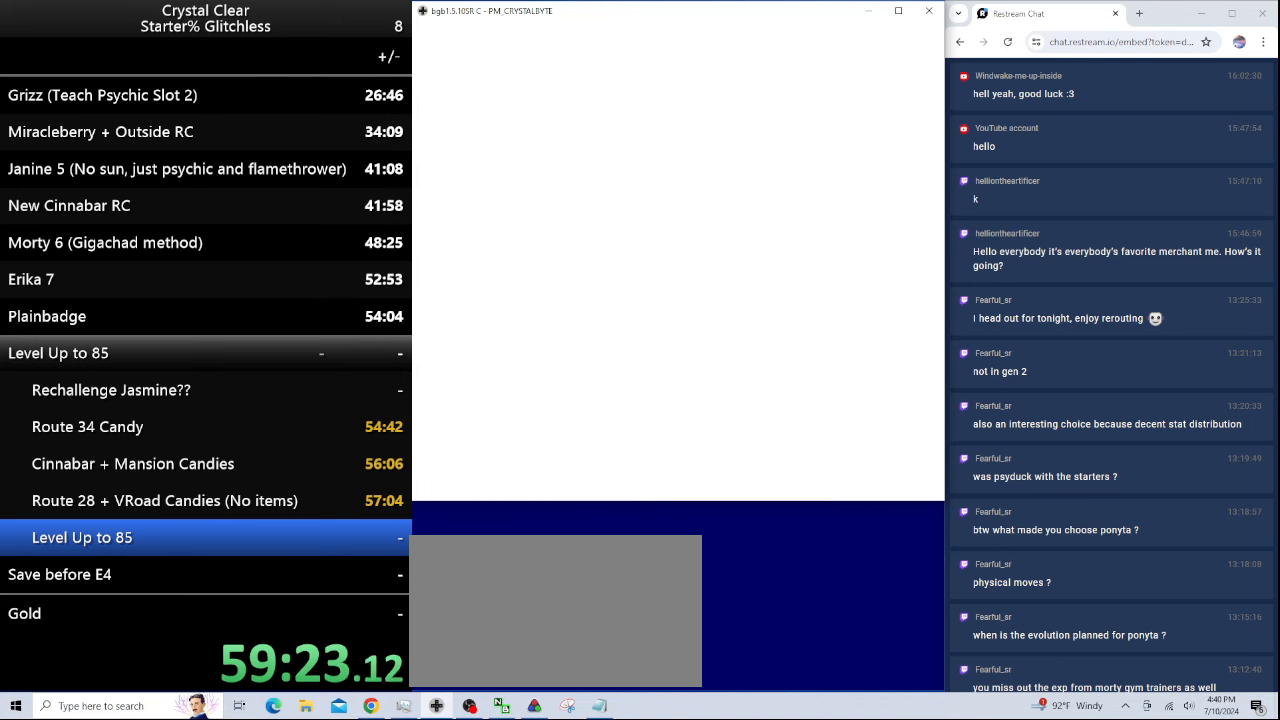
{"keys": [], "events": [[100, "a", "down"], [200, "a", "up"], [300, "a", "down"], [333, "a", "up"], [433, "a", "down"], [500, "a", "up"]]}
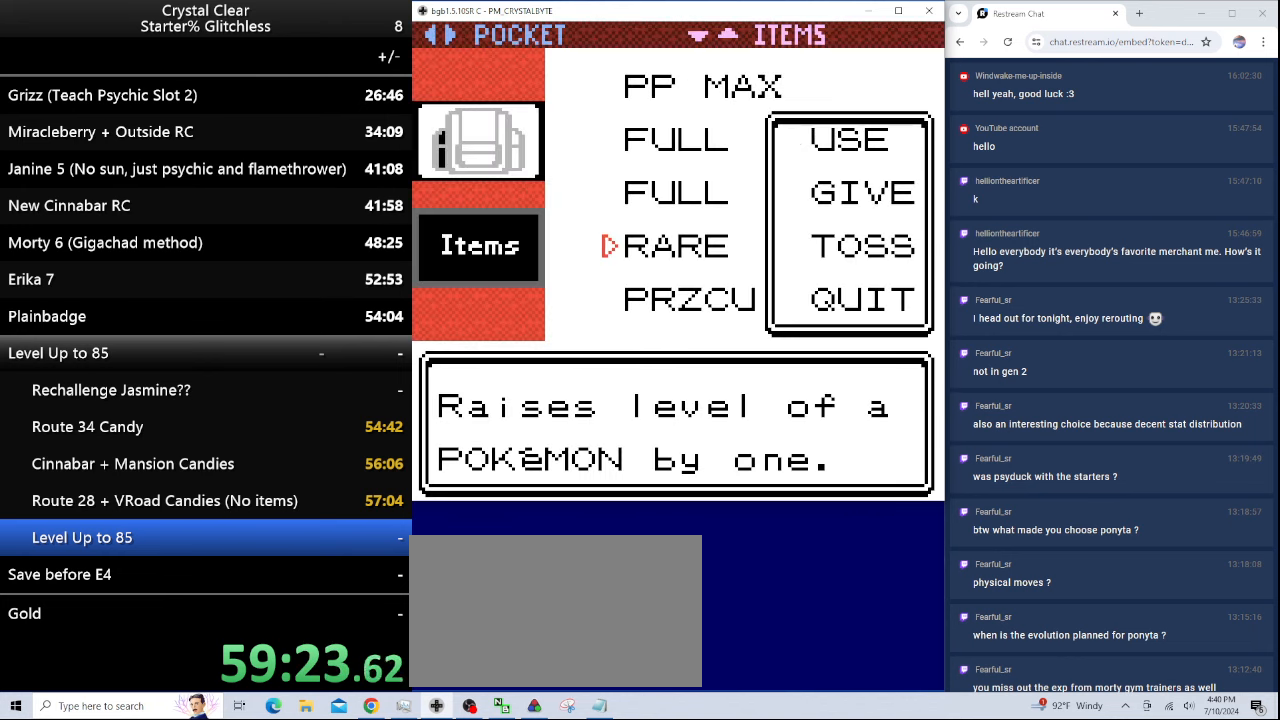
{"keys": [], "events": [[67, "a", "down"], [133, "a", "up"], [200, "a", "down"], [300, "a", "up"], [400, "a", "down"], [433, "a", "up"]]}
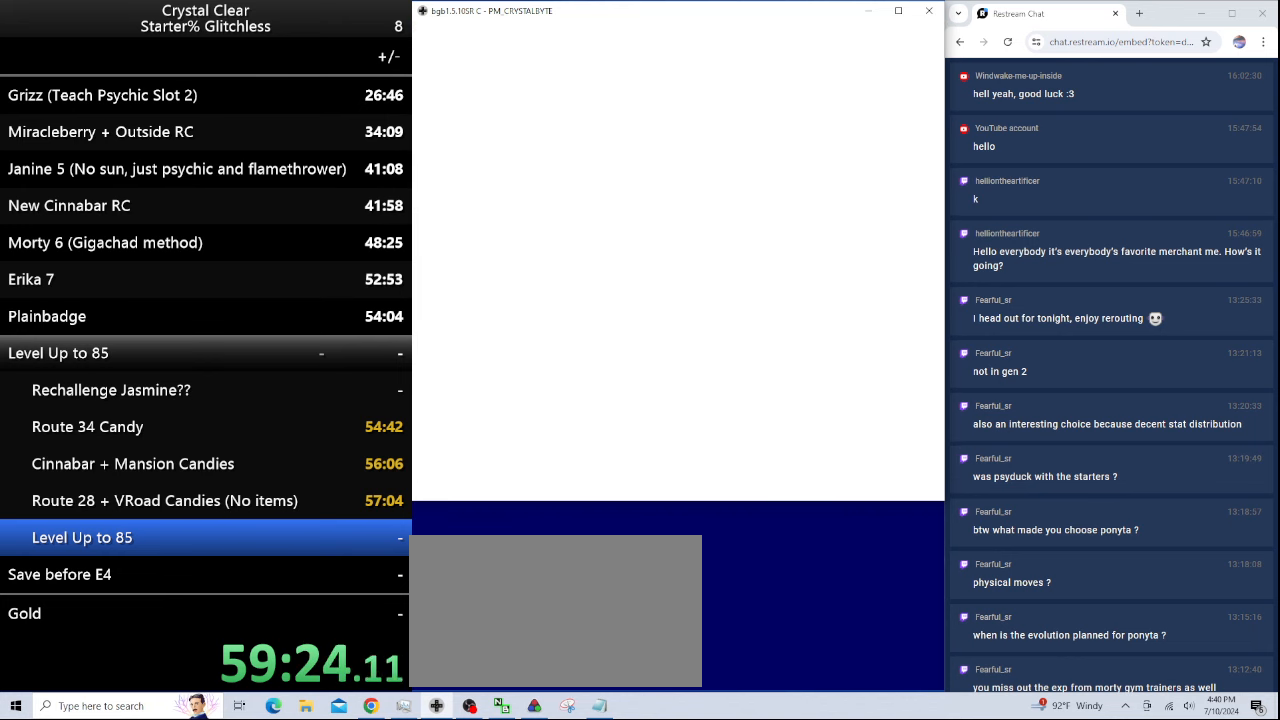
{"keys": ["a"], "events": [[33, "a", "down"], [67, "a", "up"], [167, "a", "down"], [233, "a", "up"], [300, "a", "down"], [400, "a", "up"], [466, "a", "down"]]}
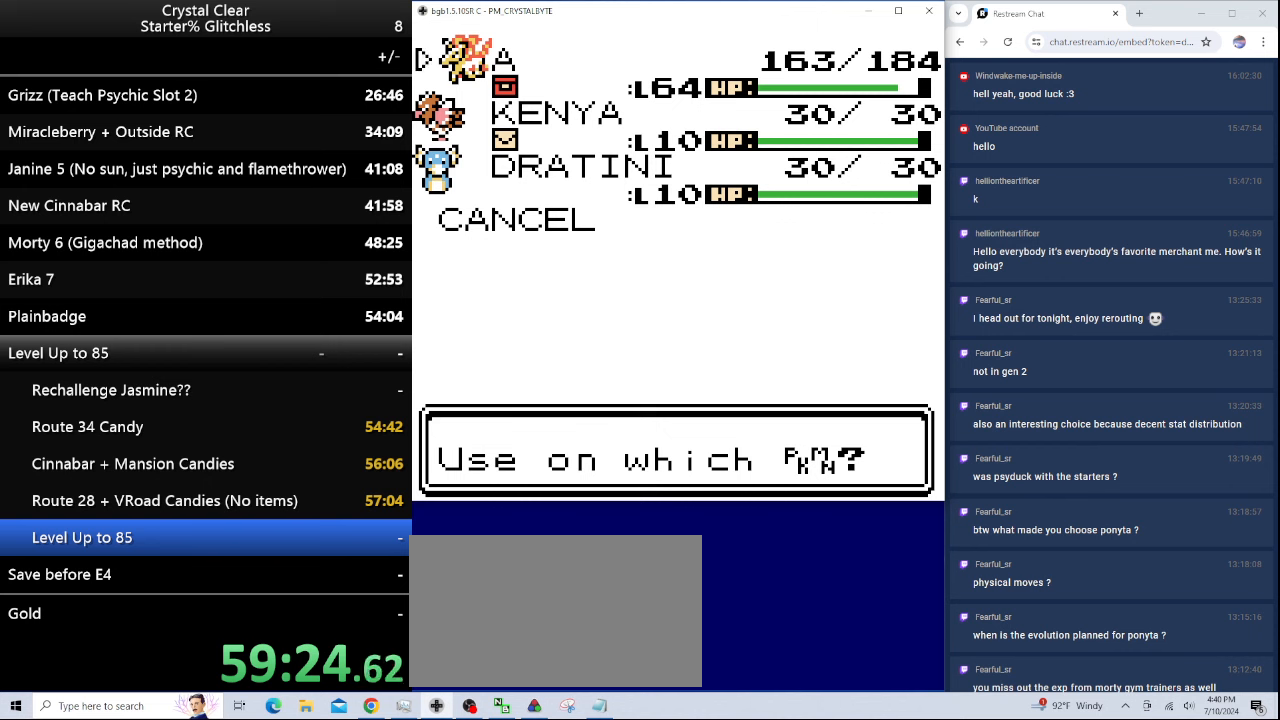
{"keys": ["a"], "events": [[66, "a", "up"], [100, "a", "down"], [200, "a", "up"], [266, "a", "down"], [366, "a", "up"], [466, "a", "down"]]}
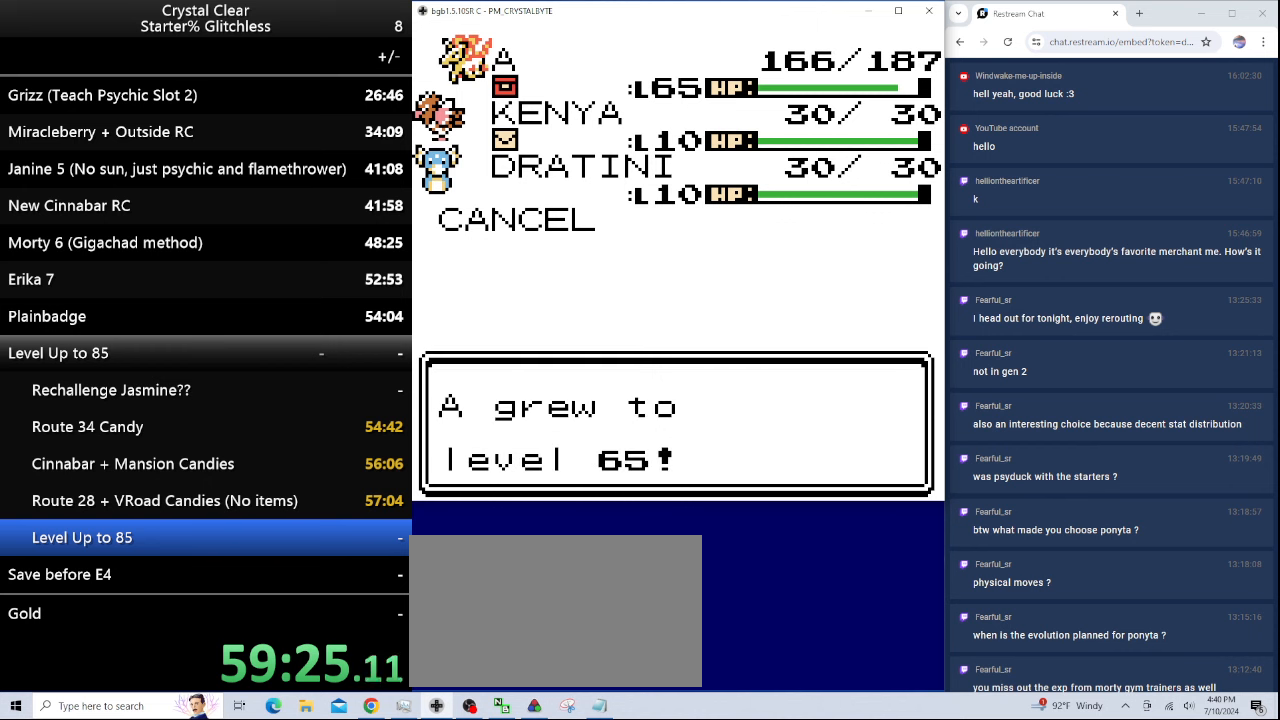
{"keys": ["a"], "events": [[66, "a", "up"], [166, "a", "down"], [266, "a", "up"], [333, "a", "down"], [433, "a", "up"], [500, "a", "down"]]}
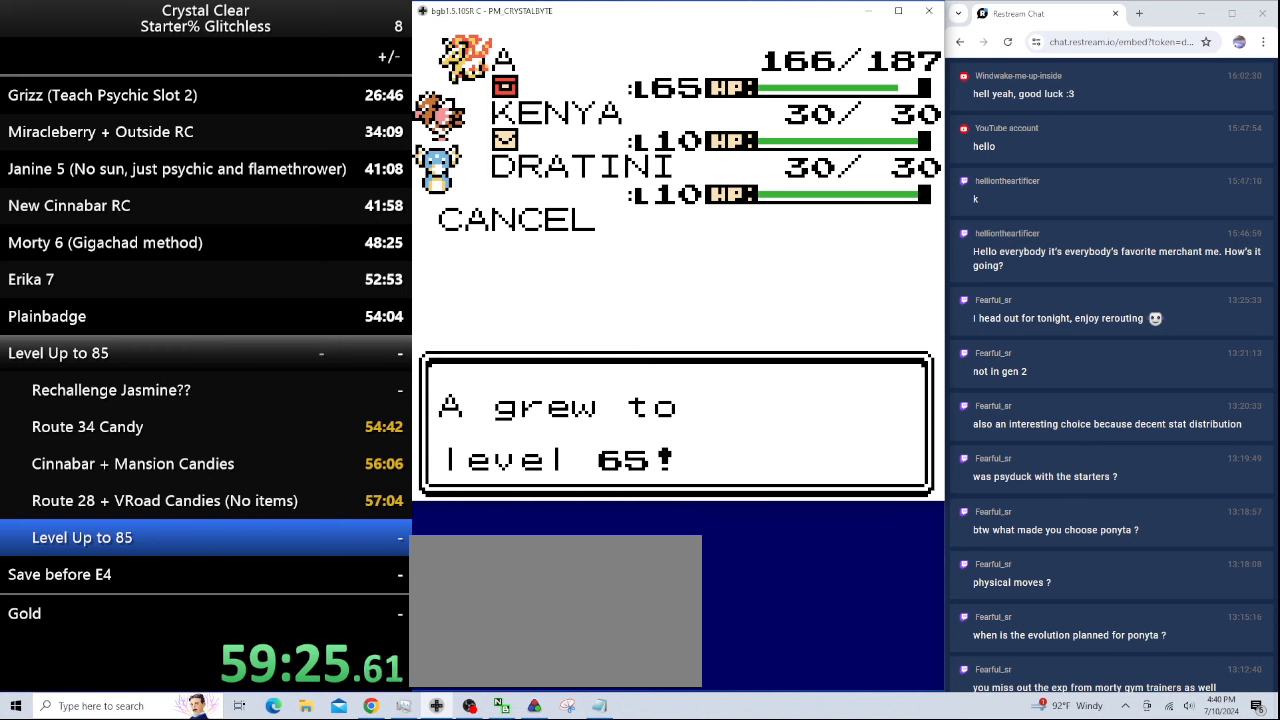
{"keys": ["a"], "events": [[66, "a", "up"], [166, "a", "down"], [266, "a", "up"], [300, "a", "down"], [400, "a", "up"], [466, "a", "down"]]}
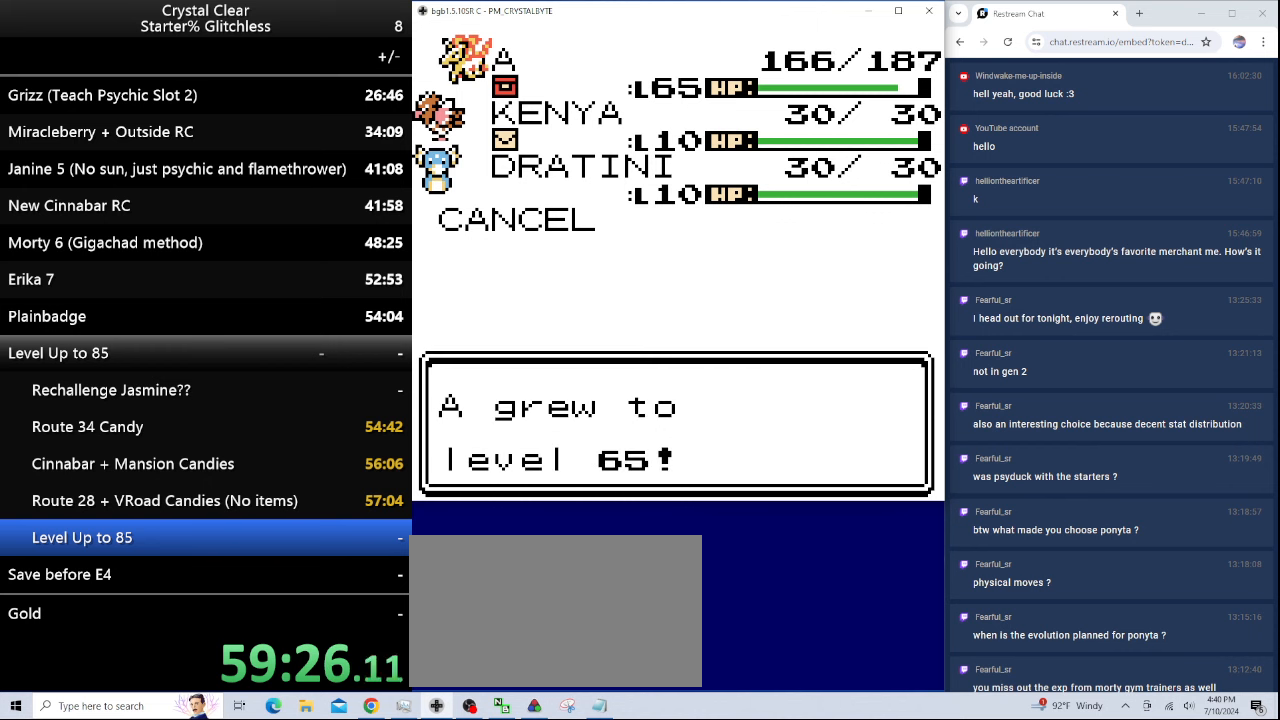
{"keys": [], "events": [[33, "a", "up"], [133, "a", "down"], [166, "a", "up"], [266, "a", "down"], [333, "a", "up"], [433, "a", "down"], [500, "a", "up"]]}
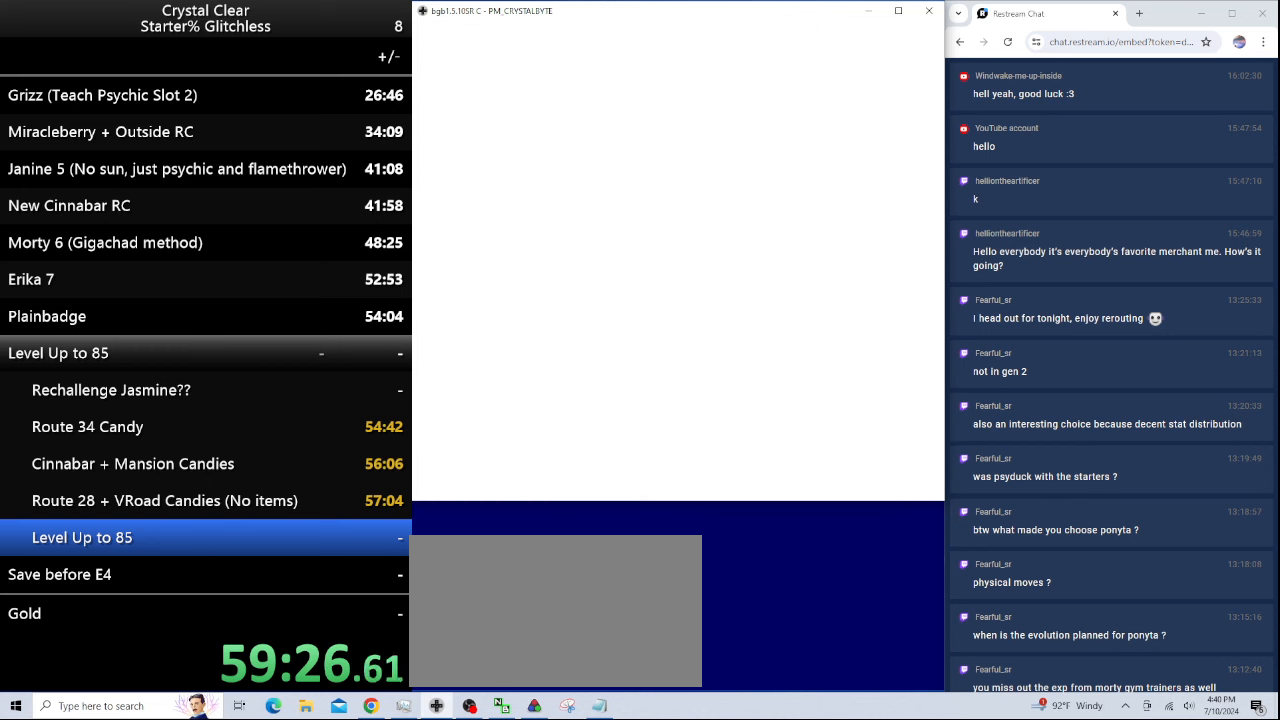
{"keys": [], "events": [[100, "a", "down"], [166, "a", "up"], [233, "a", "down"], [333, "a", "up"], [433, "a", "down"], [500, "a", "up"]]}
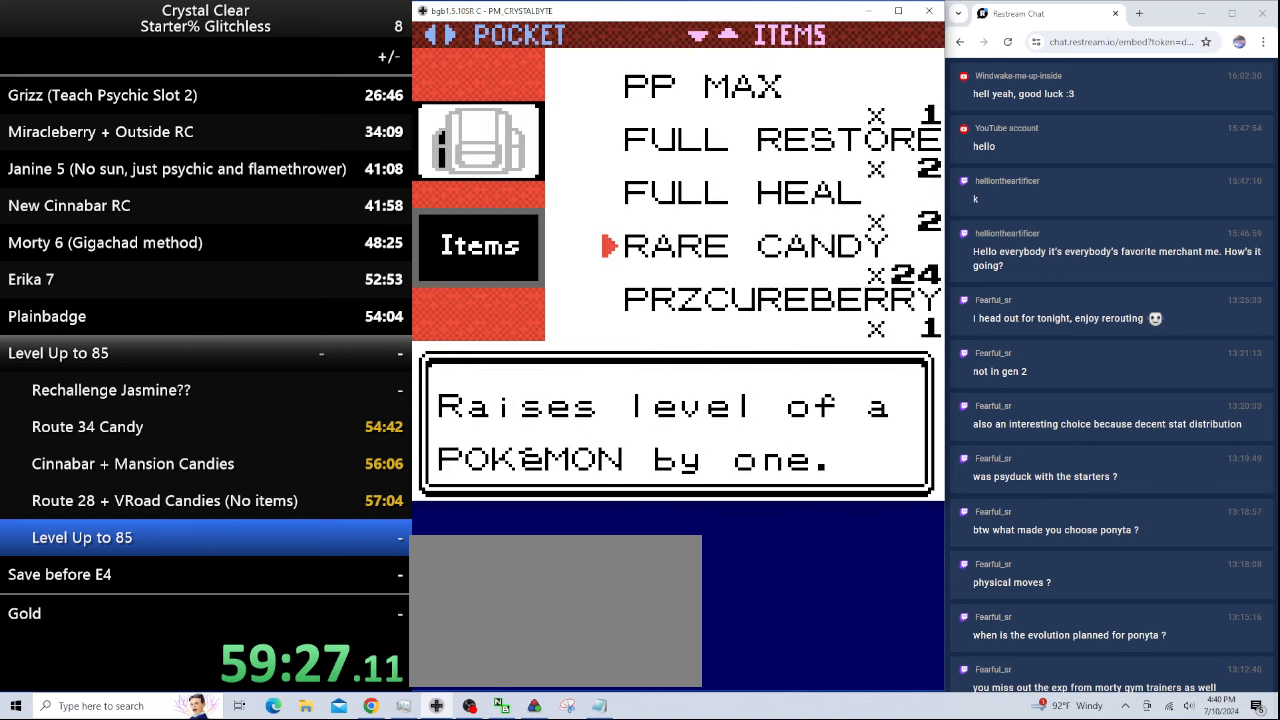
{"keys": [], "events": [[66, "a", "down"], [100, "a", "up"], [233, "a", "down"], [300, "a", "up"], [366, "a", "down"], [466, "a", "up"]]}
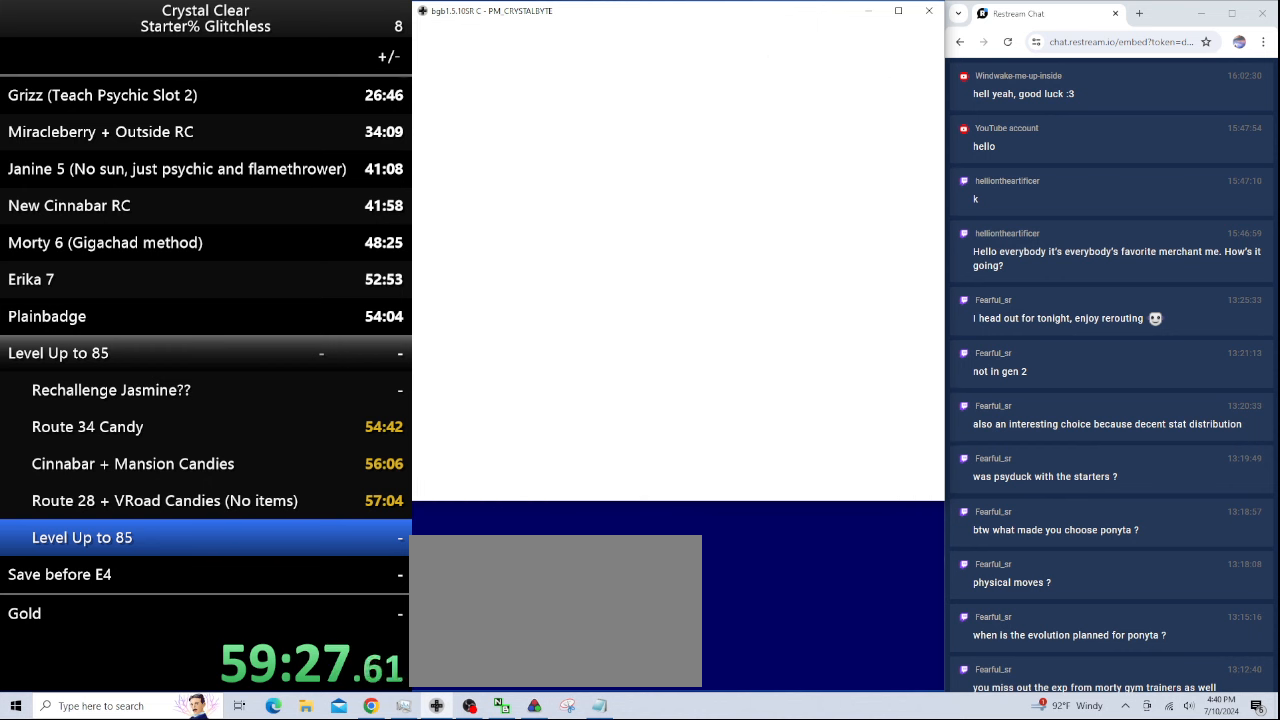
{"keys": [], "events": [[33, "a", "down"], [100, "a", "up"], [233, "a", "down"], [300, "a", "up"], [366, "a", "down"], [466, "a", "up"]]}
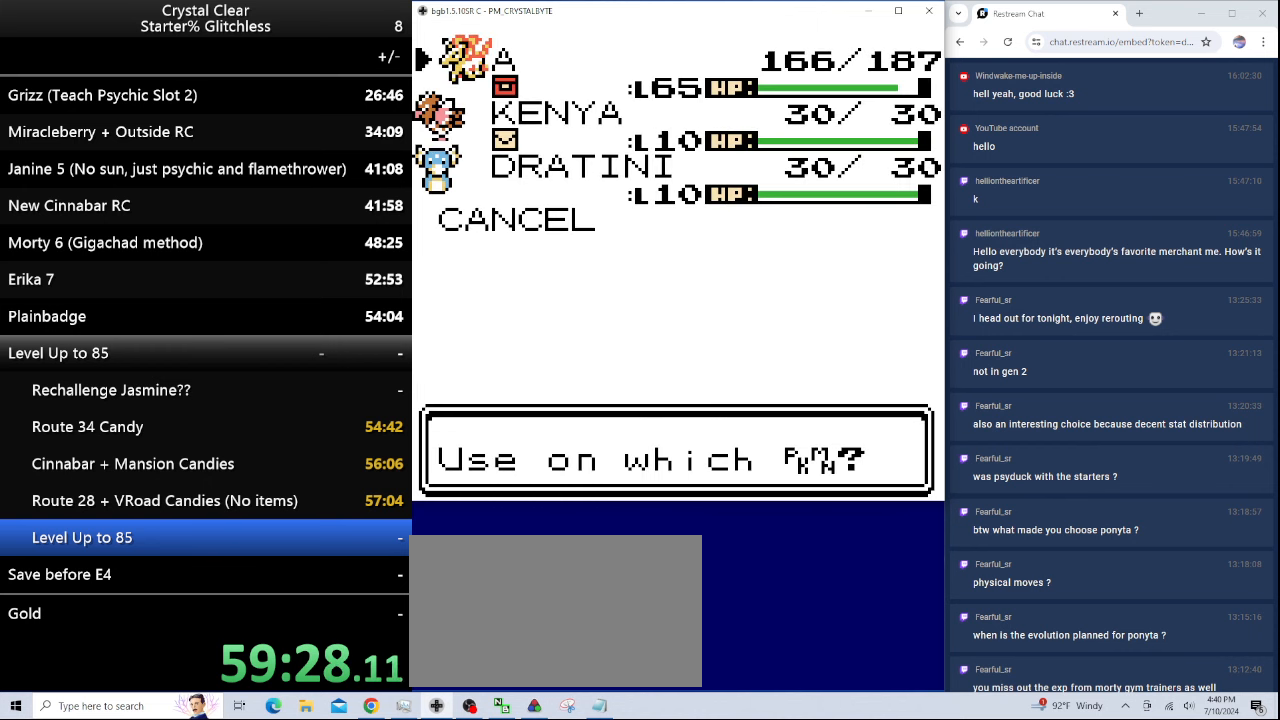
{"keys": [], "events": [[200, "a", "down"], [300, "a", "up"], [400, "a", "down"], [500, "a", "up"]]}
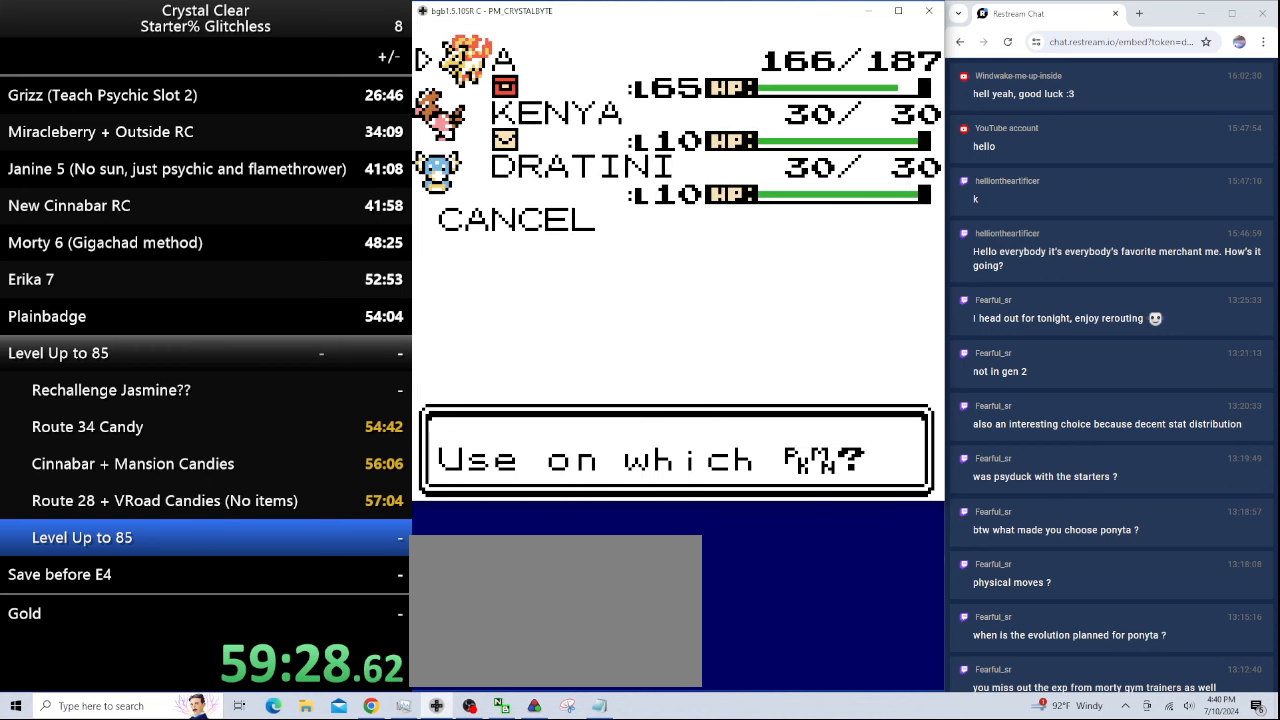
{"keys": [], "events": [[66, "a", "down"], [133, "a", "up"], [200, "a", "down"], [300, "a", "up"], [400, "a", "down"], [466, "a", "up"]]}
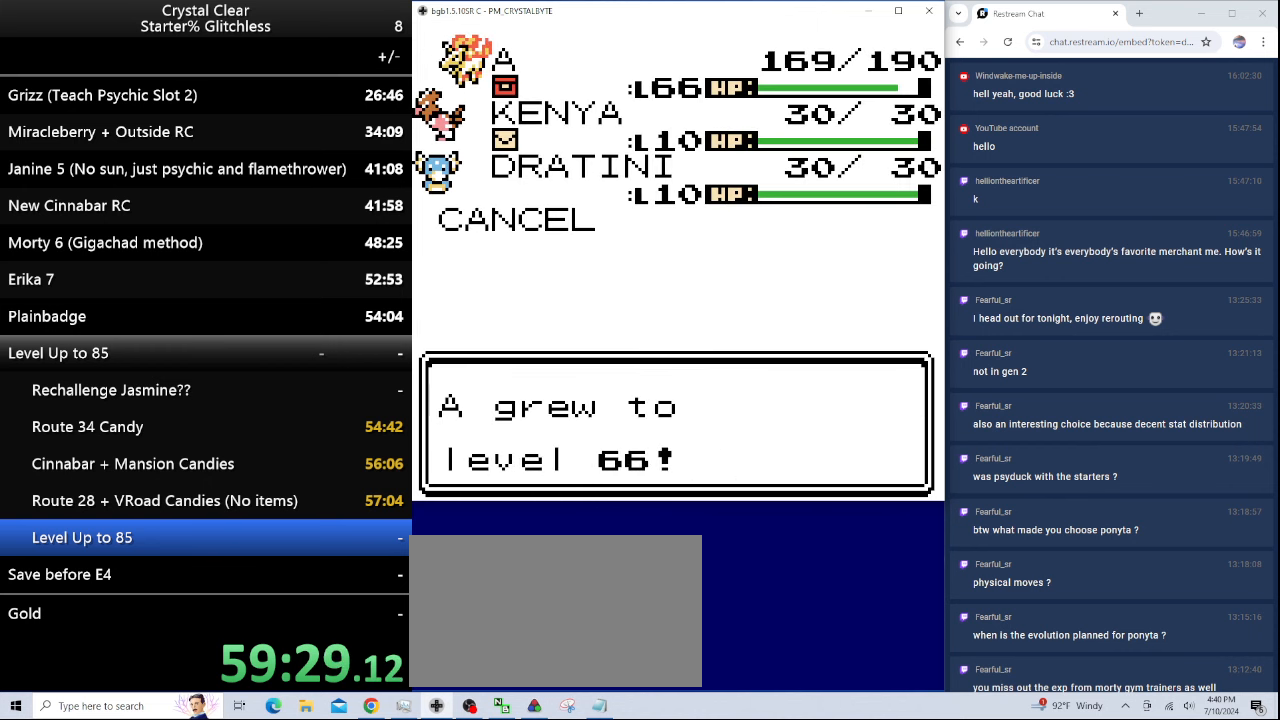
{"keys": [], "events": [[66, "a", "down"], [100, "a", "up"], [133, "a", "down"], [233, "a", "up"]]}
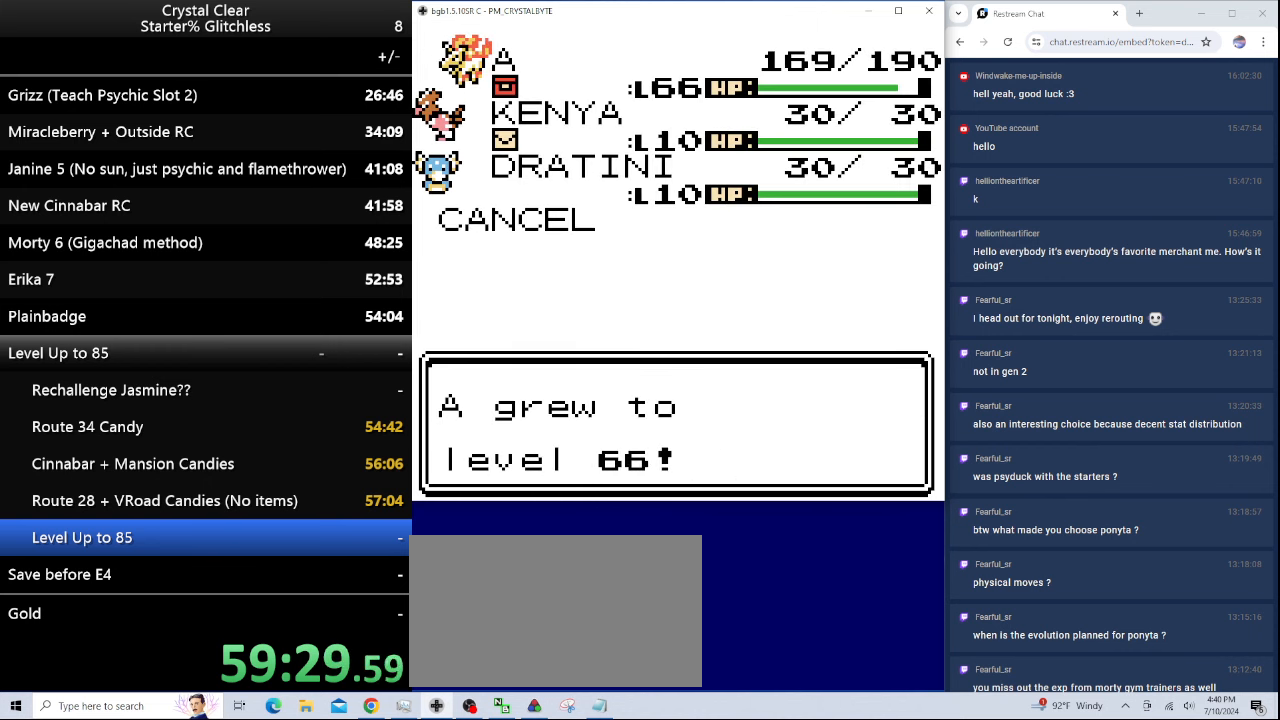
{"keys": ["b"], "events": [[300, "b", "down"], [400, "b", "up"], [500, "b", "down"]]}
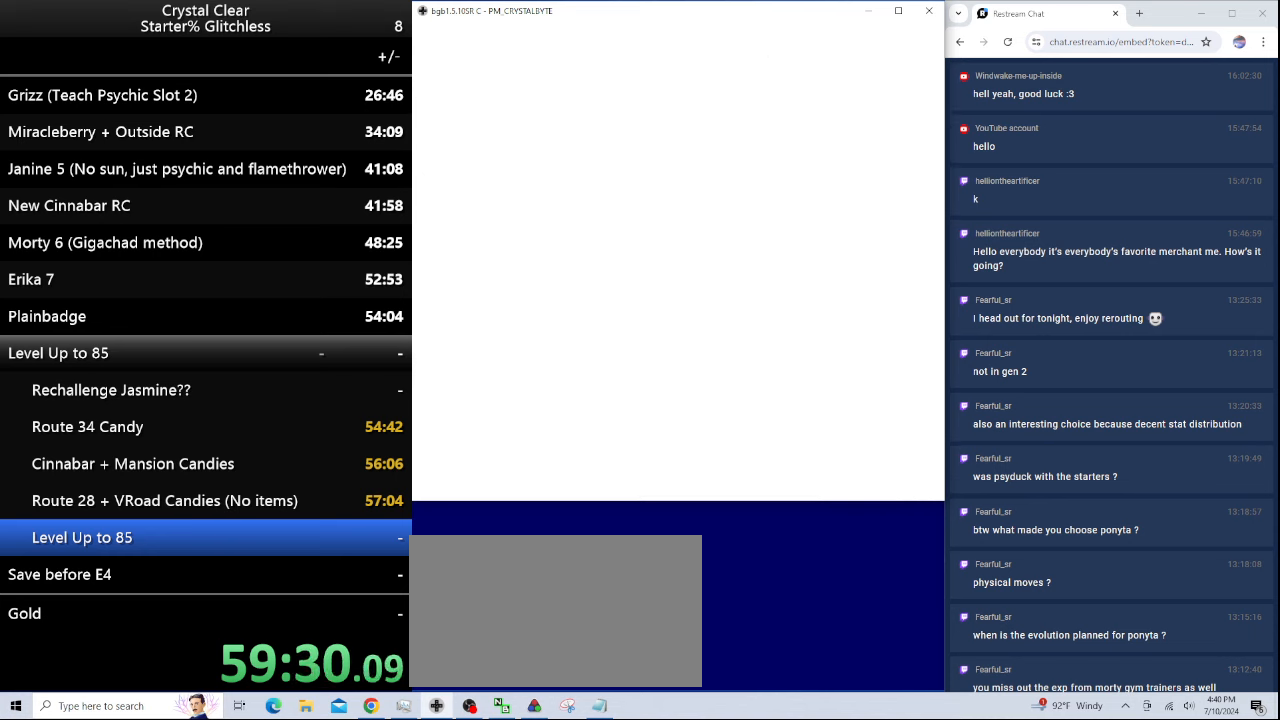
{"keys": [], "events": [[67, "b", "up"], [234, "b", "down"], [267, "b", "up"]]}